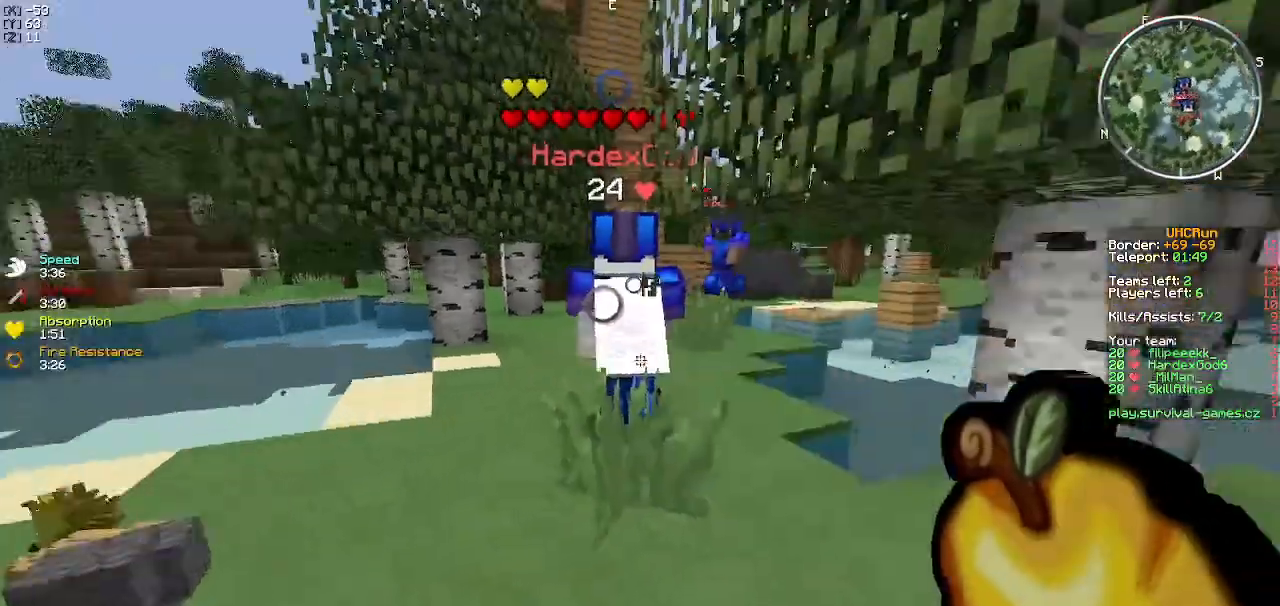
Gameplay with keyboard; each line is a JSON object with the keys held at the frame after it. "events" lists presses ("down") and releases ("up") of "a", "d", "s" and "w" between this image and that frame as [ms after this image, input, new state], when the widget could be followed in between. No other keys are recorded. Mouse input is not recorded.
{"keys": ["w"], "events": [[33, "w", "down"]]}
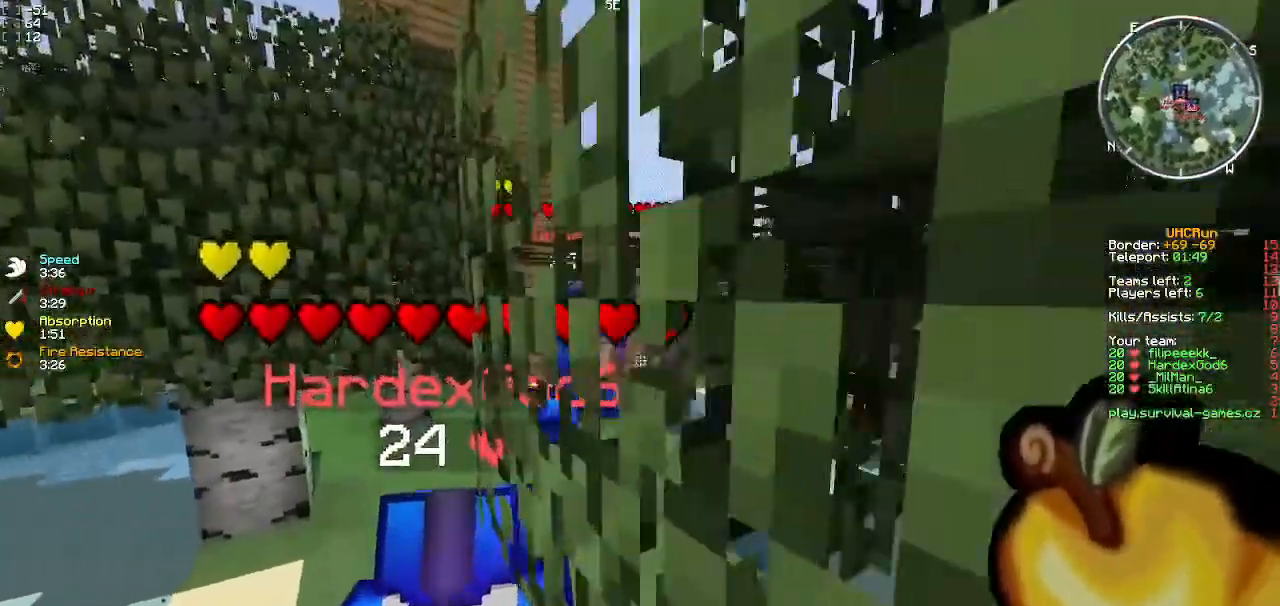
{"keys": ["w"], "events": [[34, "a", "down"], [200, "a", "up"]]}
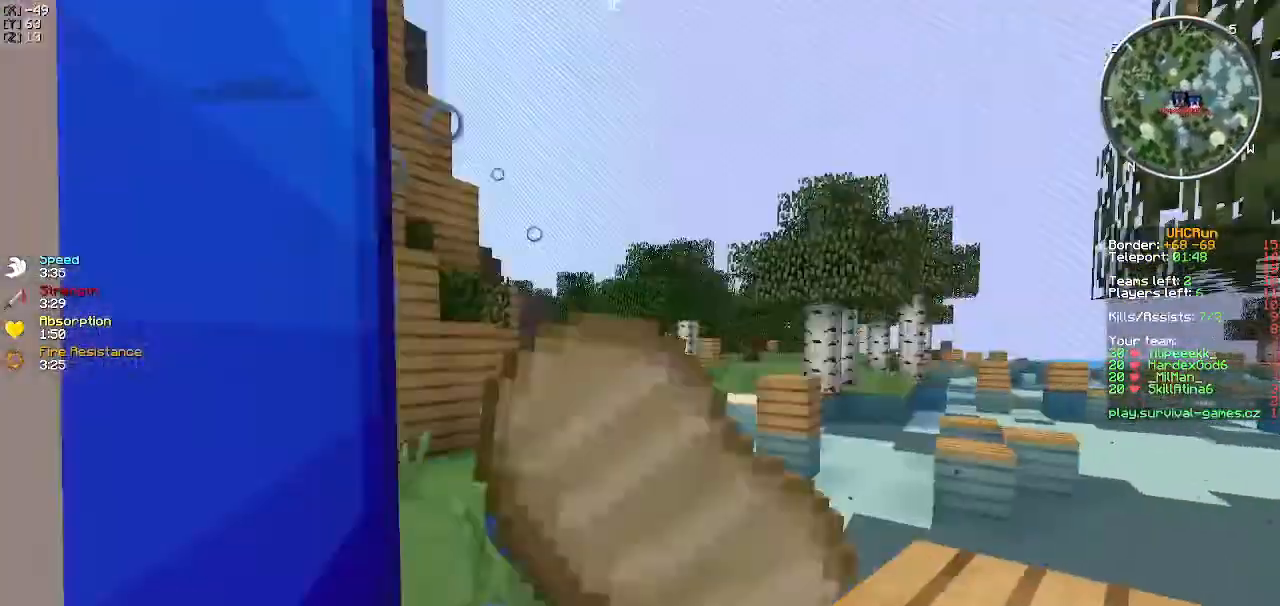
{"keys": ["w"], "events": [[167, "a", "down"], [333, "a", "up"]]}
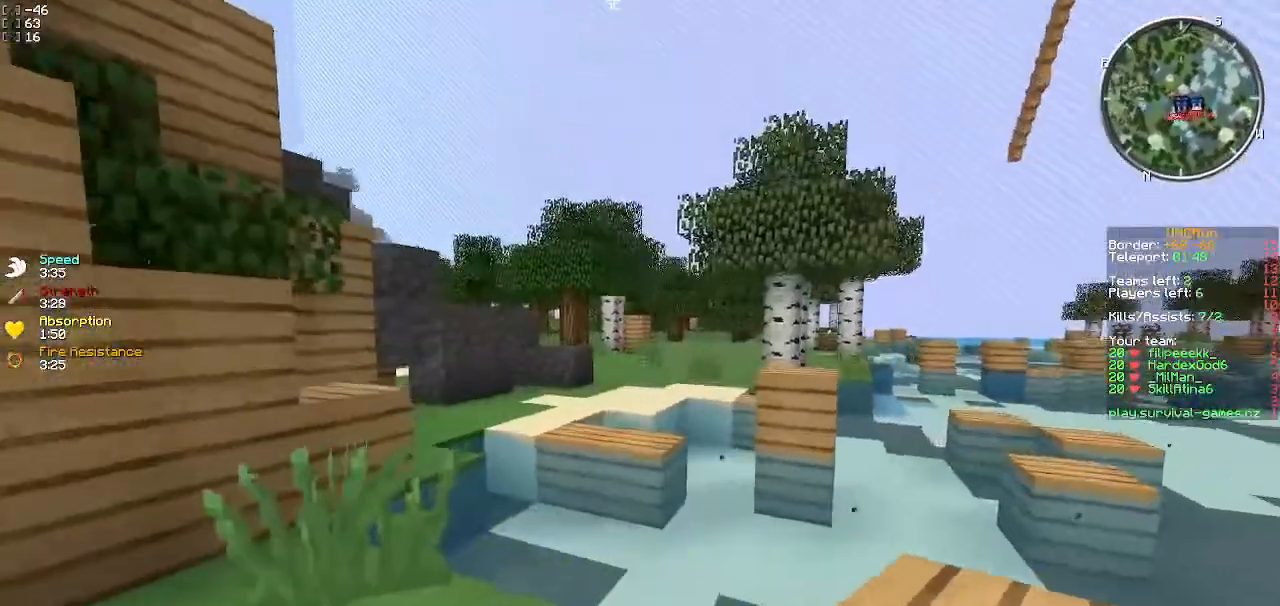
{"keys": ["w"], "events": []}
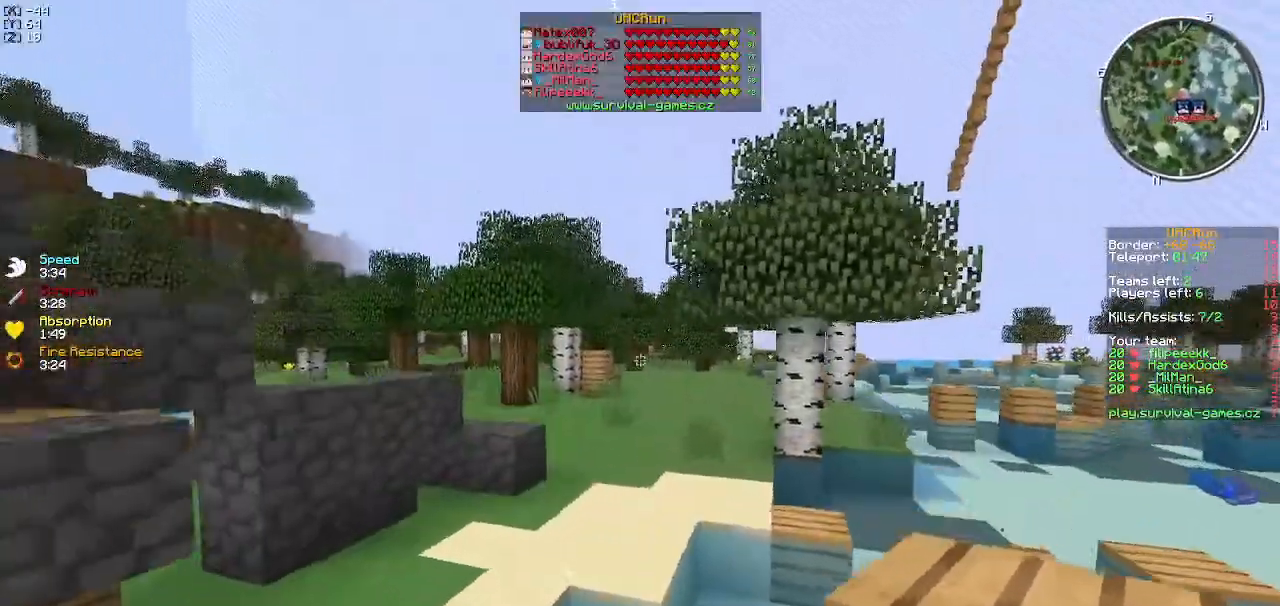
{"keys": ["w"], "events": []}
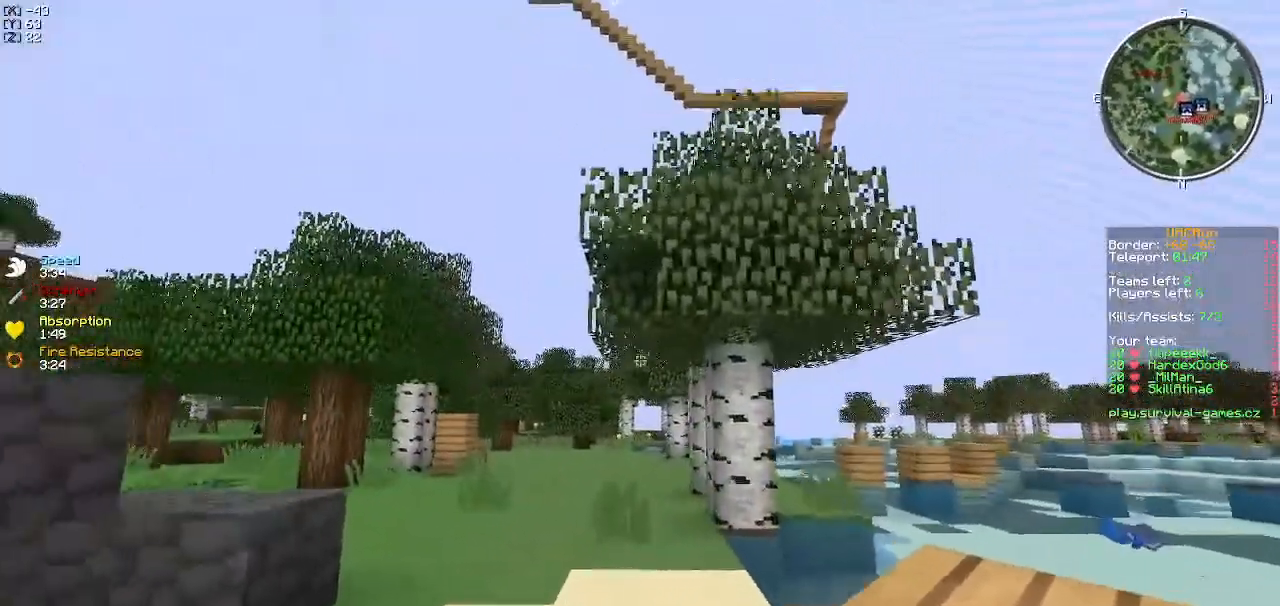
{"keys": ["w"], "events": [[100, "a", "down"], [501, "a", "up"]]}
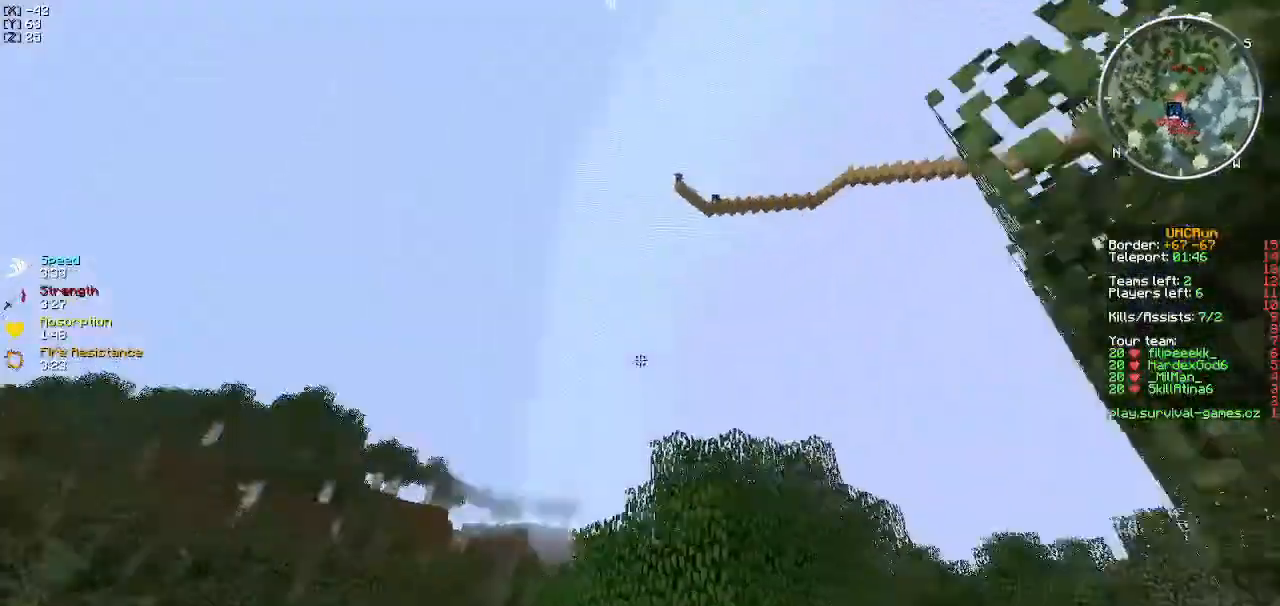
{"keys": ["d", "w"], "events": [[133, "d", "down"]]}
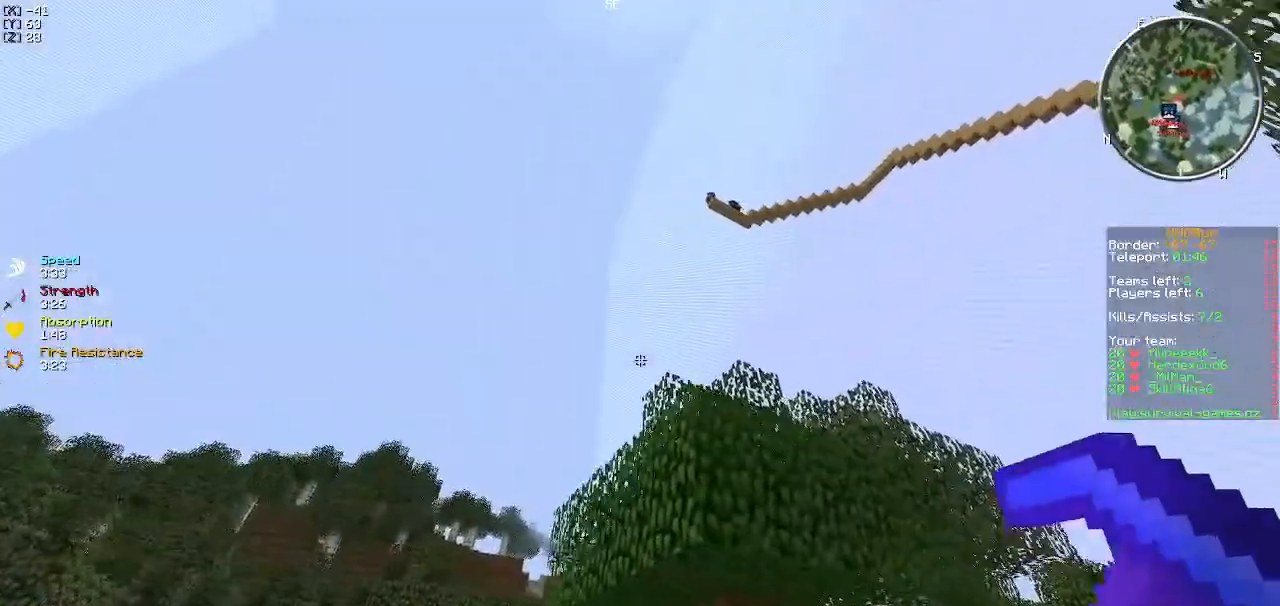
{"keys": ["w"], "events": [[134, "d", "up"]]}
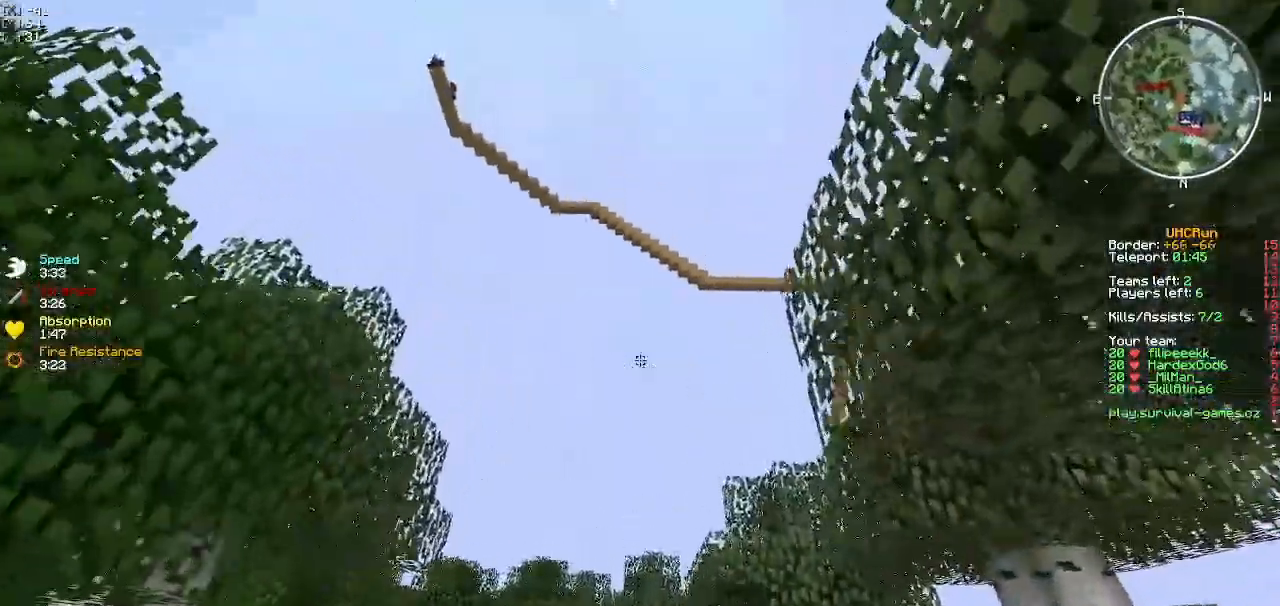
{"keys": ["w"], "events": []}
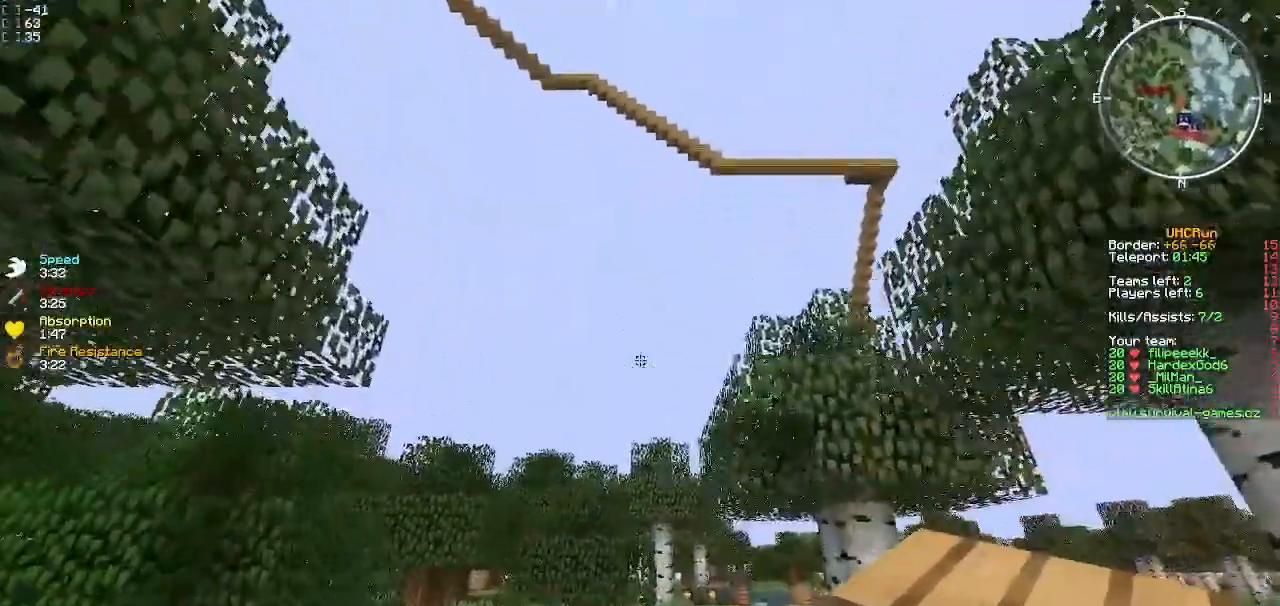
{"keys": ["w"], "events": []}
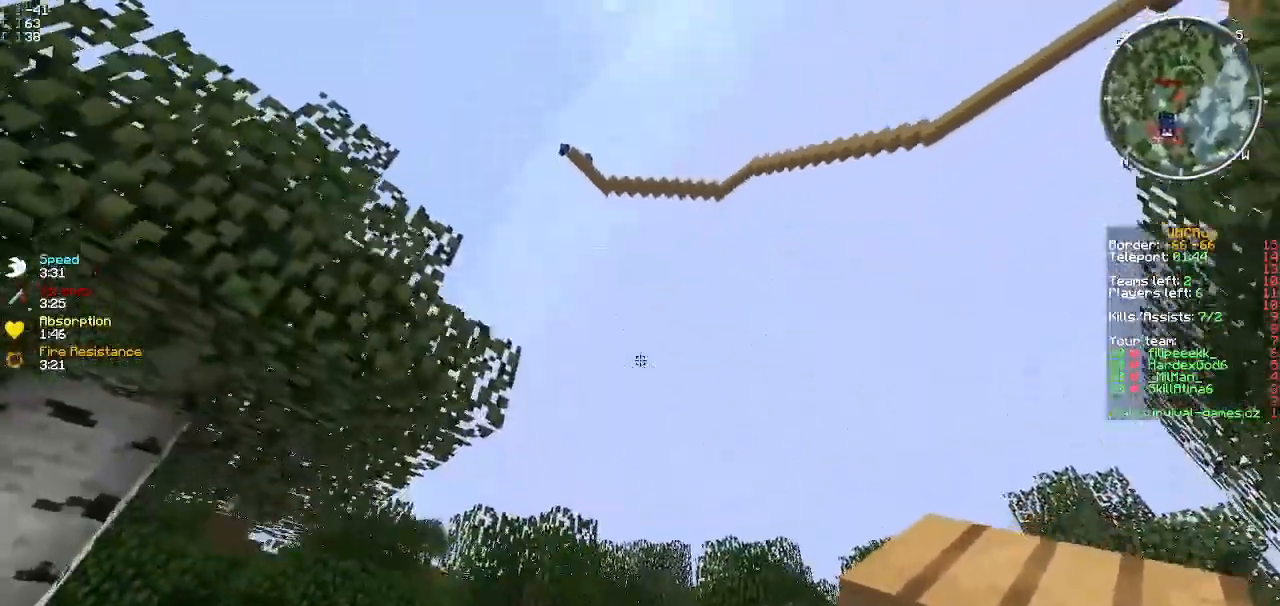
{"keys": ["w"], "events": [[150, "d", "down"], [367, "d", "up"]]}
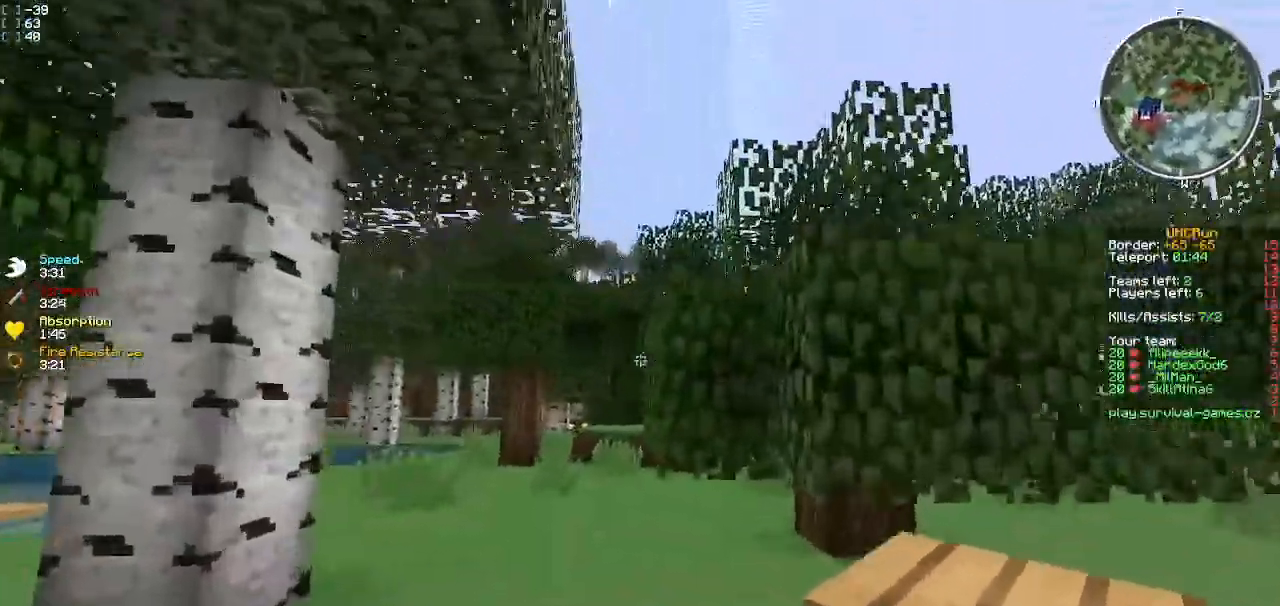
{"keys": [], "events": [[50, "w", "up"], [117, "w", "down"], [134, "a", "down"], [201, "a", "up"], [367, "w", "up"]]}
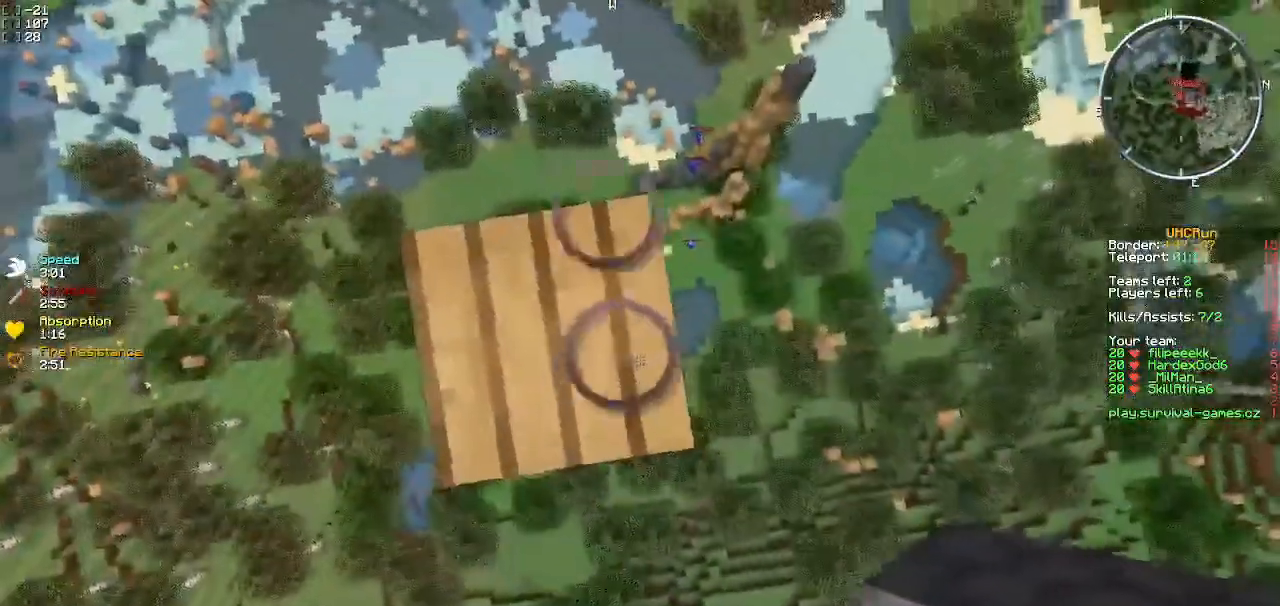
{"keys": [], "events": []}
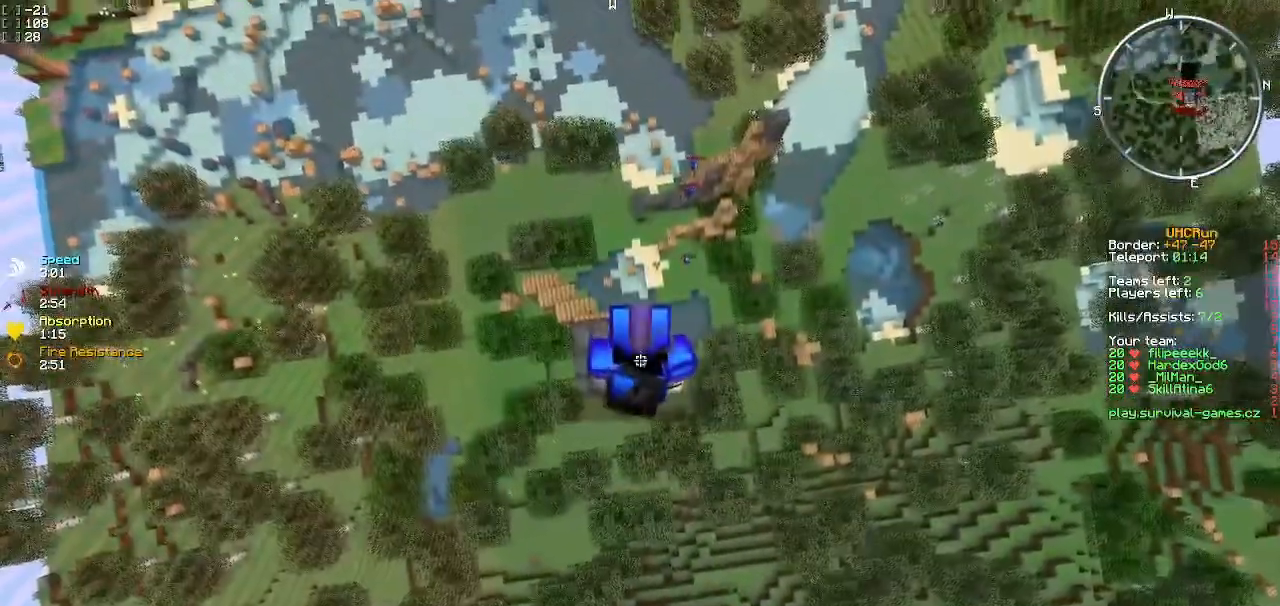
{"keys": [], "events": []}
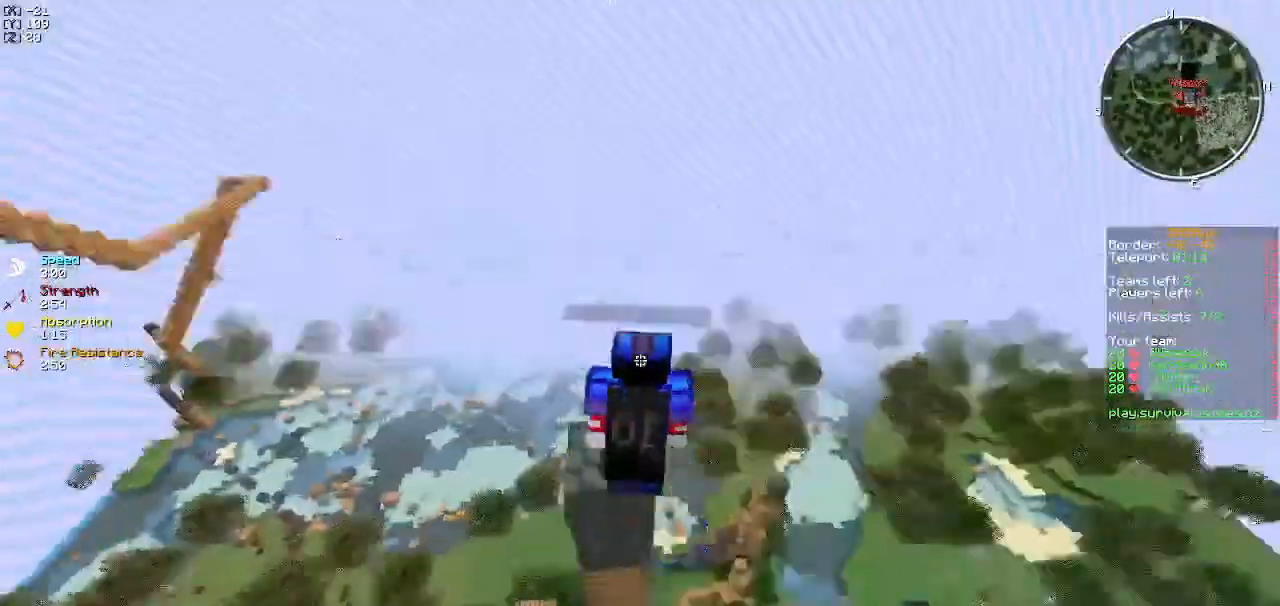
{"keys": [], "events": []}
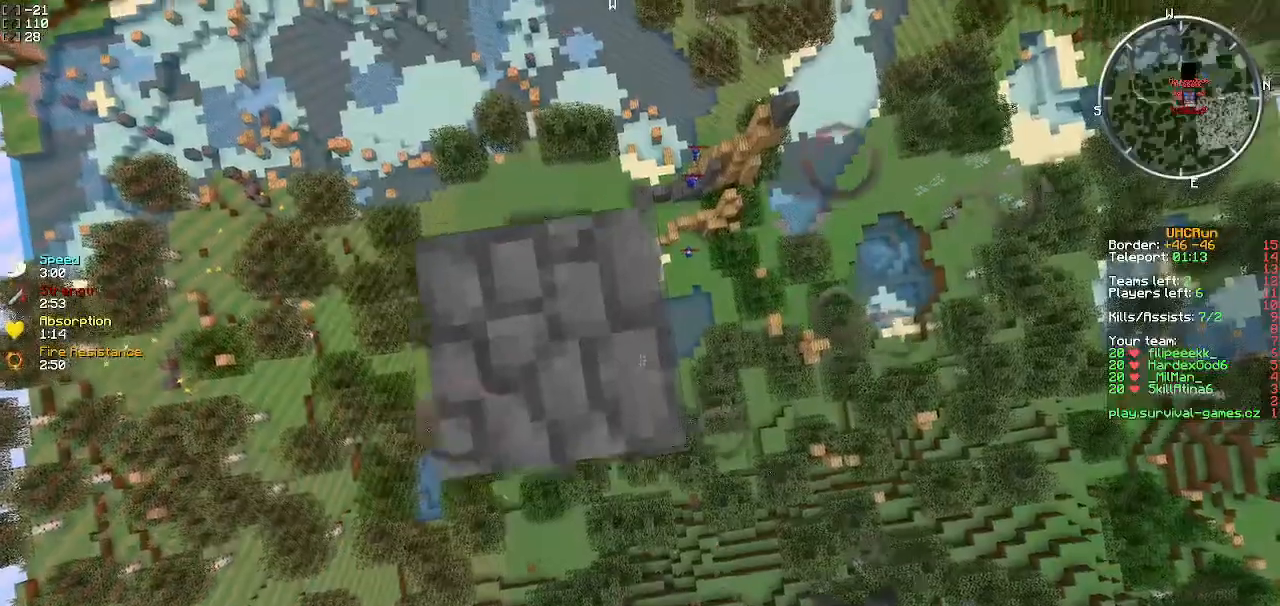
{"keys": ["a"], "events": [[234, "a", "down"]]}
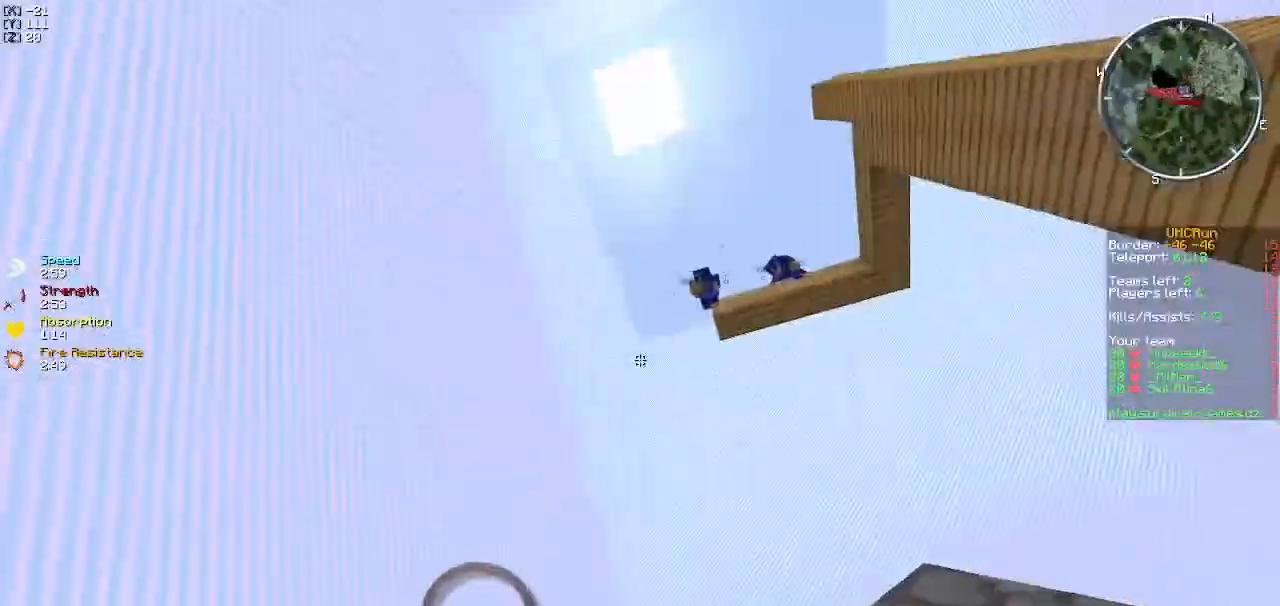
{"keys": ["d", "w"], "events": [[67, "a", "up"], [333, "d", "down"], [350, "w", "down"]]}
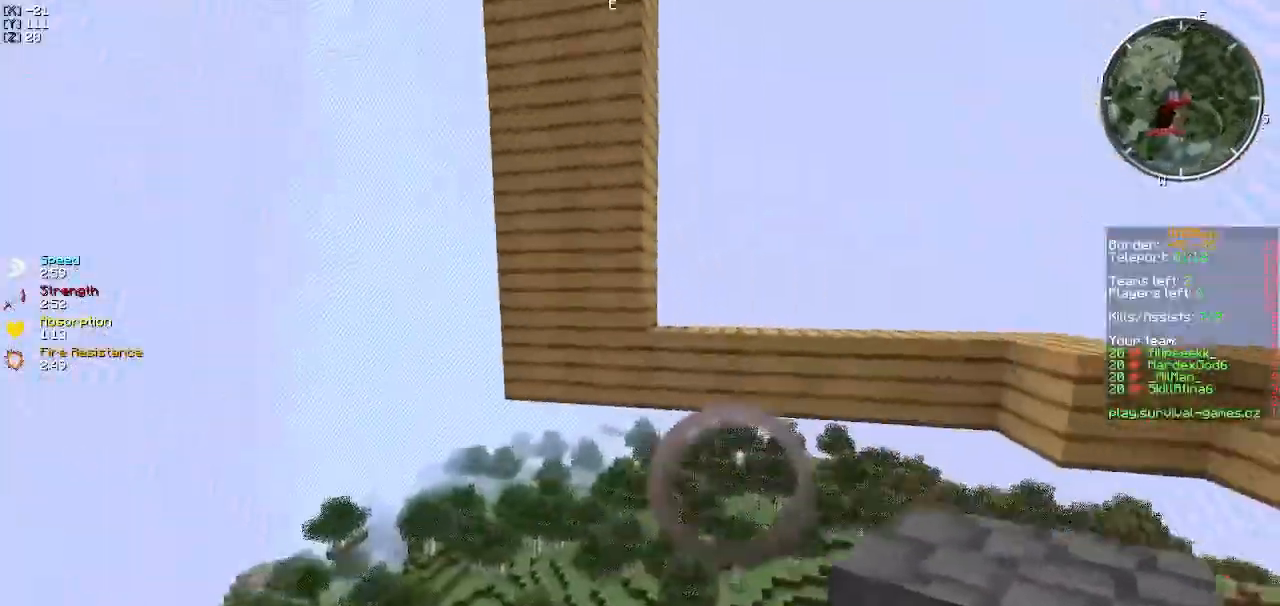
{"keys": ["w"], "events": [[150, "d", "up"]]}
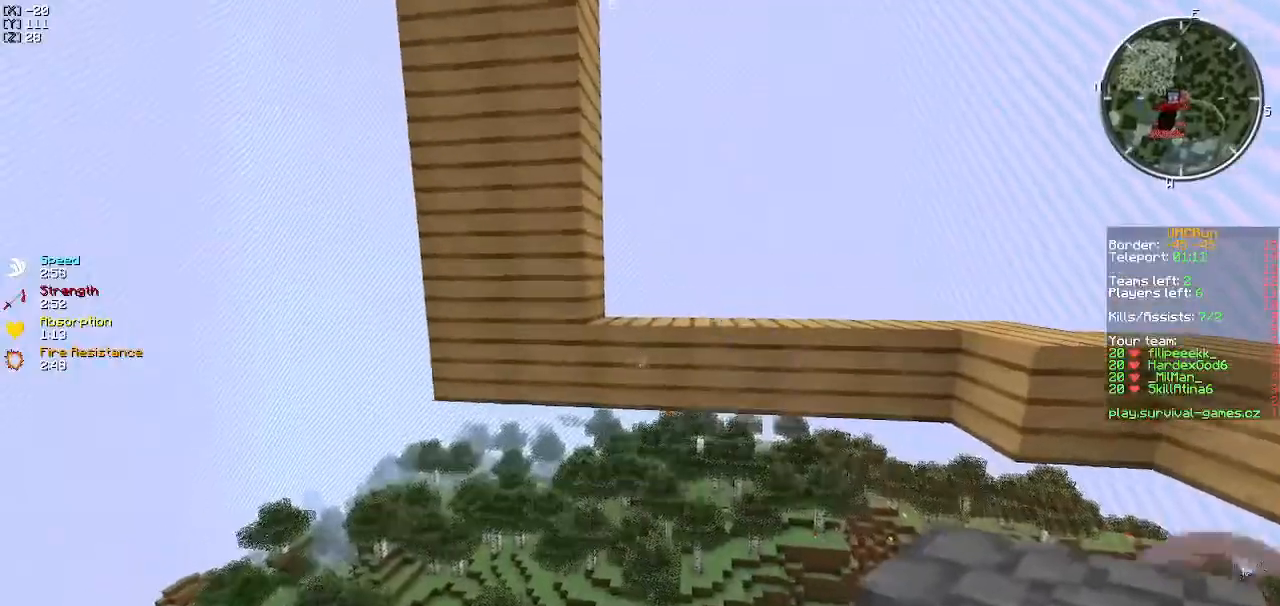
{"keys": ["s"], "events": [[183, "w", "up"], [250, "d", "down"], [300, "s", "down"], [333, "d", "up"]]}
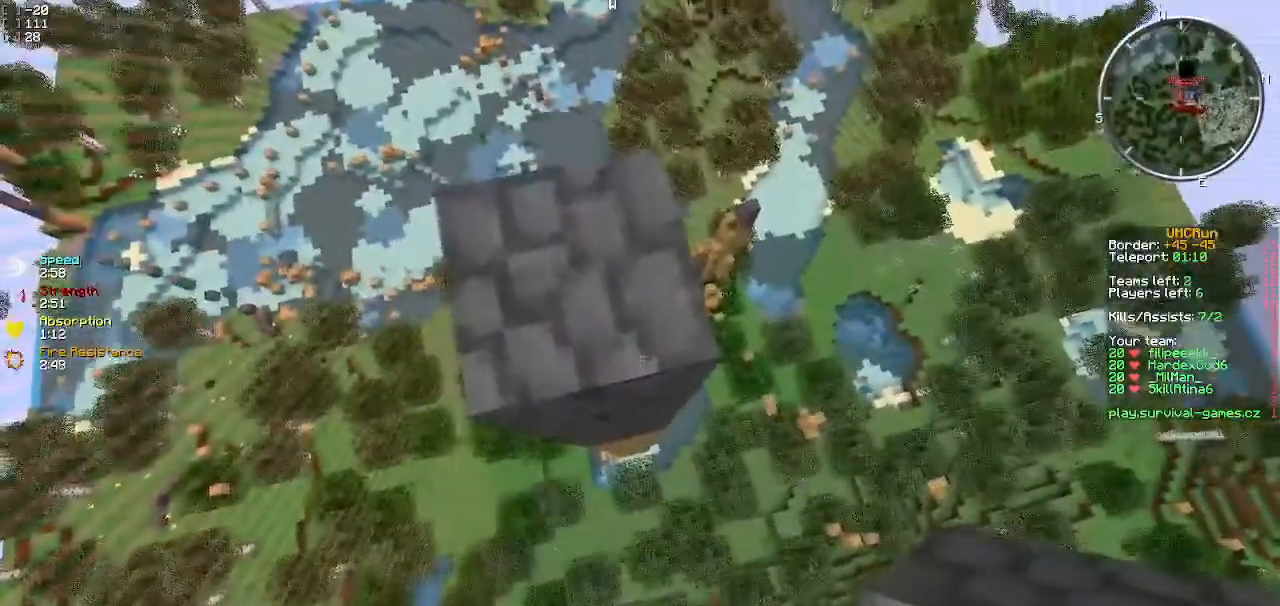
{"keys": [], "events": [[150, "d", "down"], [367, "d", "up"], [467, "s", "up"]]}
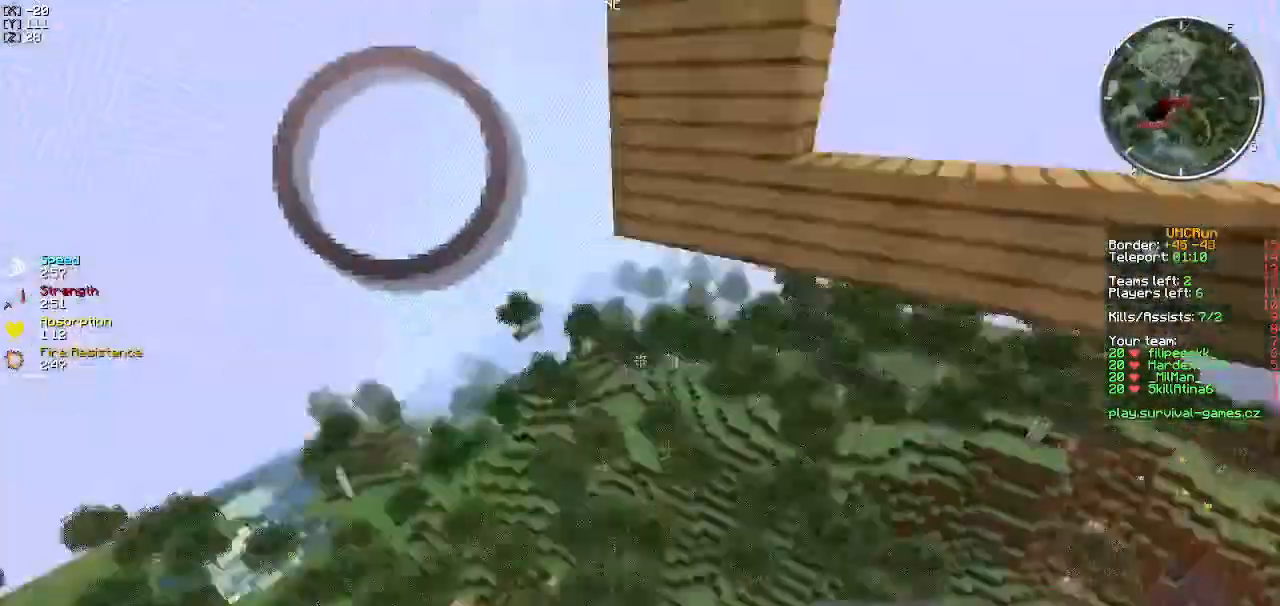
{"keys": [], "events": [[33, "w", "down"], [434, "w", "up"]]}
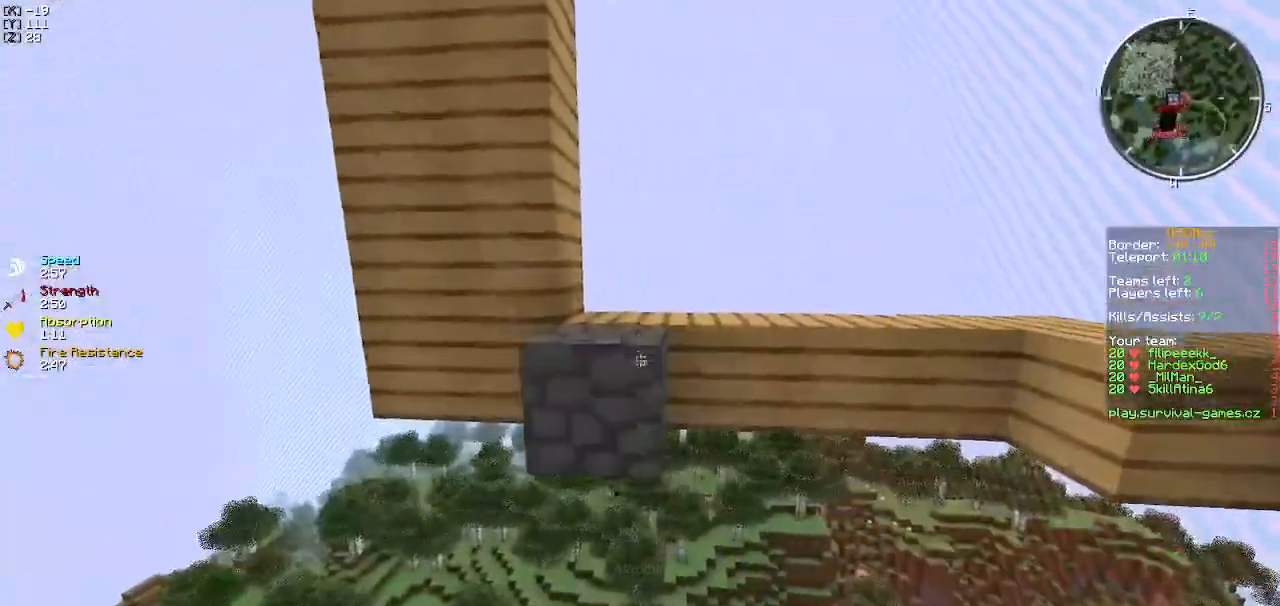
{"keys": ["w"], "events": [[17, "s", "down"], [367, "s", "up"], [417, "w", "down"]]}
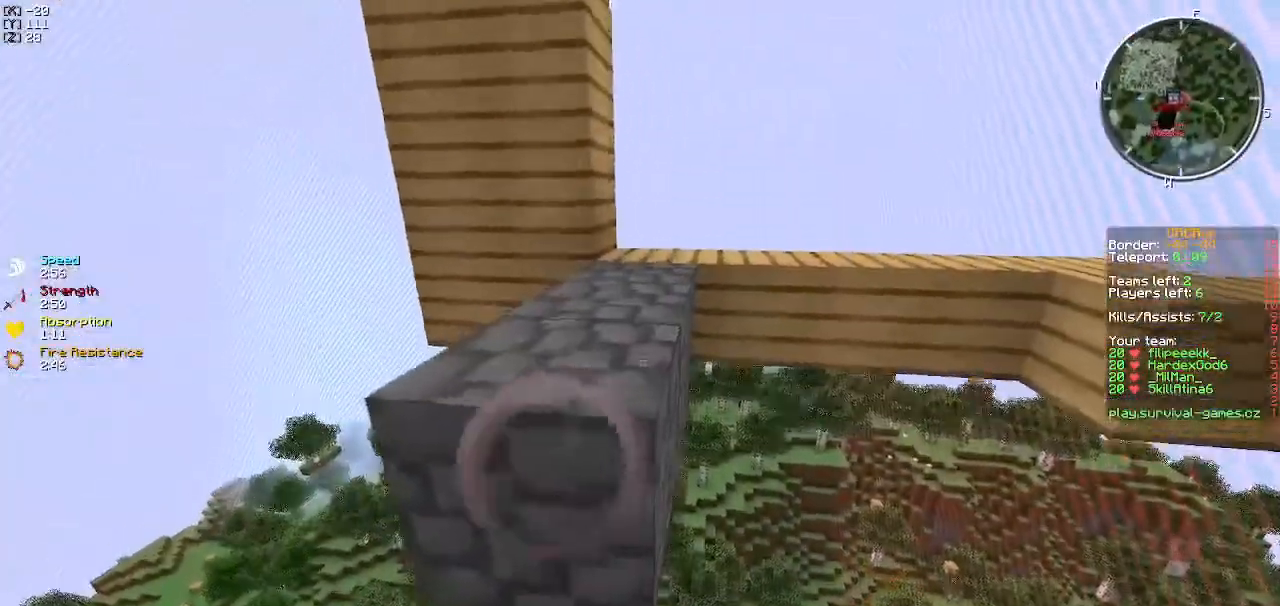
{"keys": ["w"], "events": []}